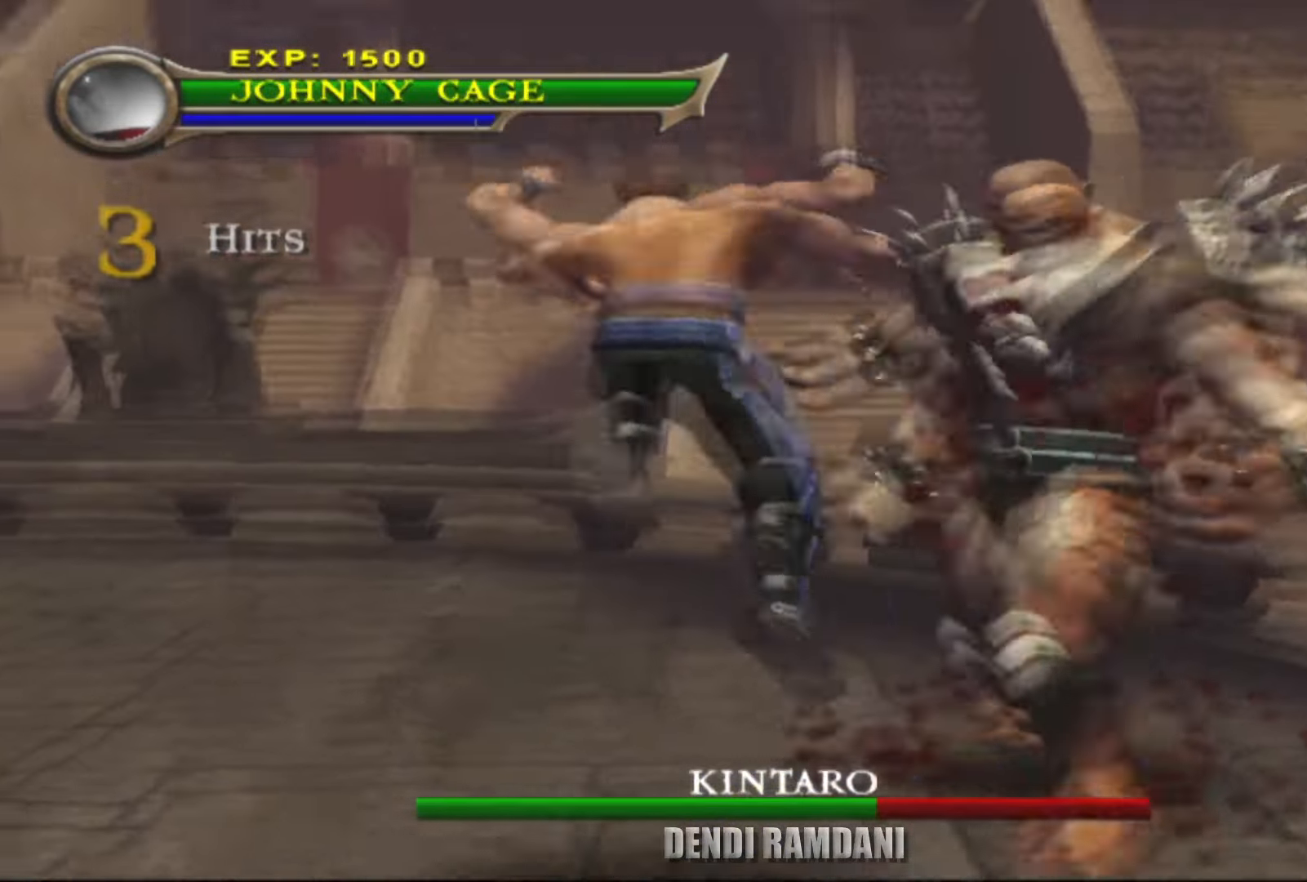
Gameplay with a controller (PlayStation layout); each line is a JSON object with the inputs held at the frame after it. "events" lists button and stick changes between this image and that frame as [ms after this image, input, new state], when the widget could be followed in between.
{"buttons": ["CIRCLE"], "left_stick": "up-right", "right_stick": "center", "events": [[50, "CIRCLE", "down"]]}
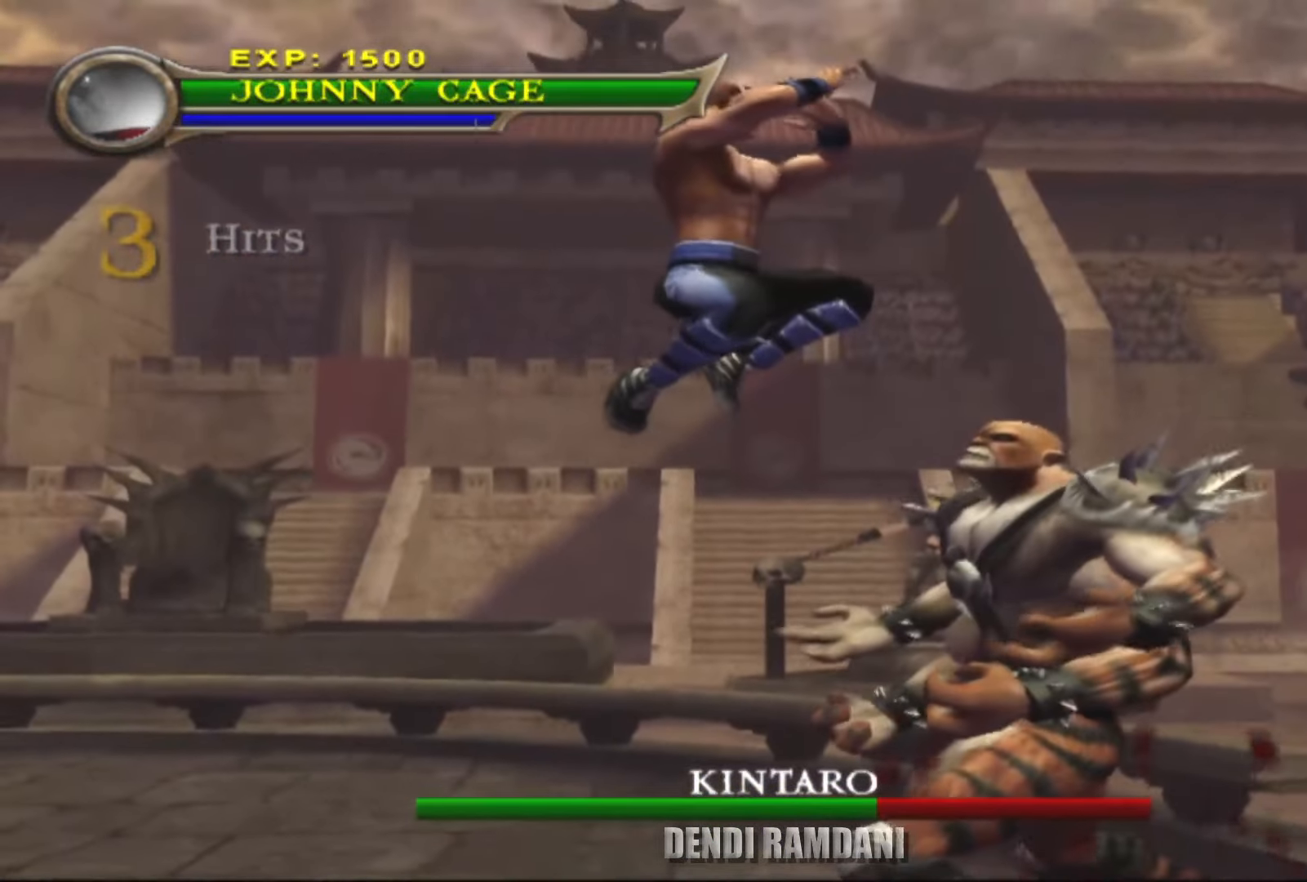
{"buttons": ["CIRCLE"], "left_stick": "right", "right_stick": "center", "events": [[67, "left_stick", "right"]]}
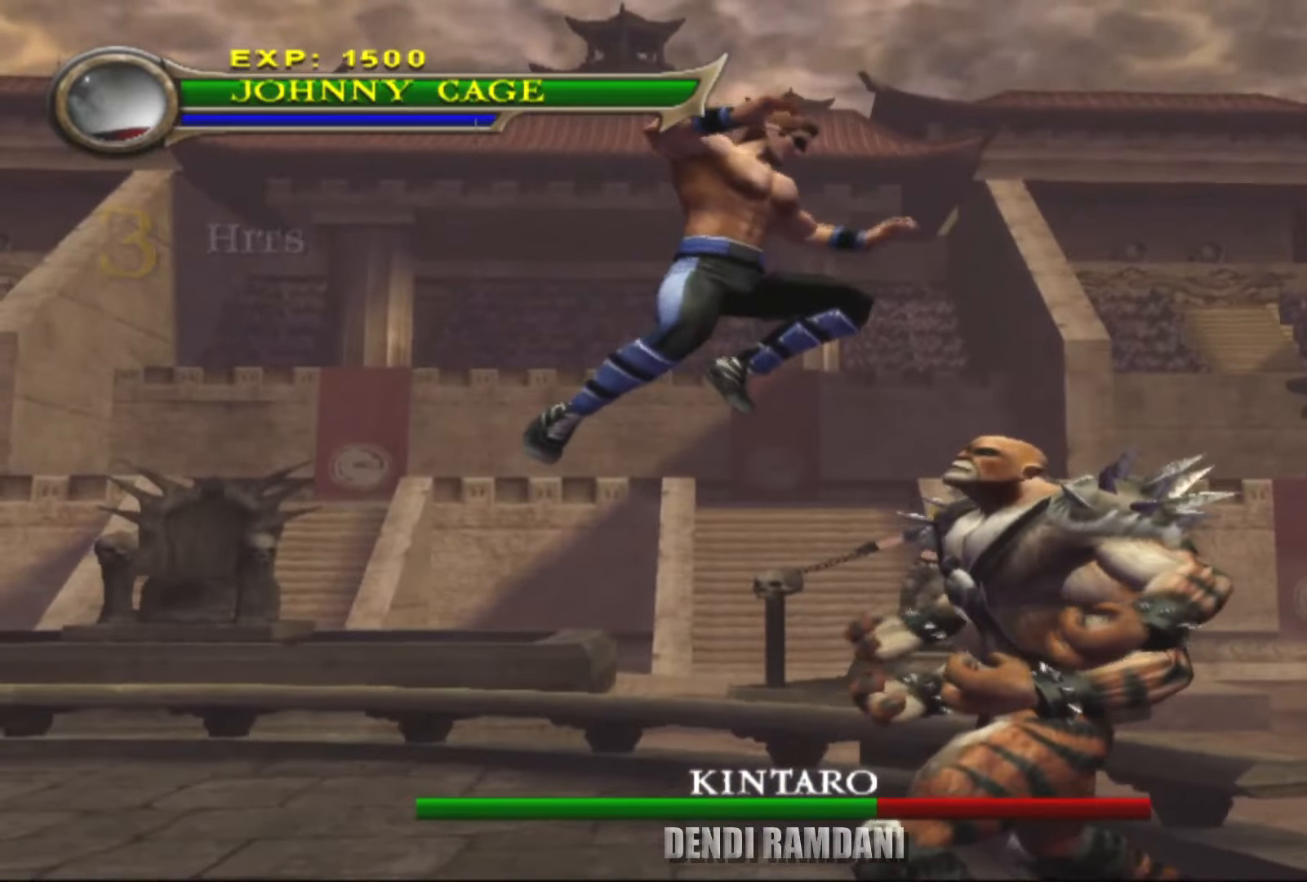
{"buttons": [], "left_stick": "right", "right_stick": "center", "events": [[184, "CIRCLE", "up"]]}
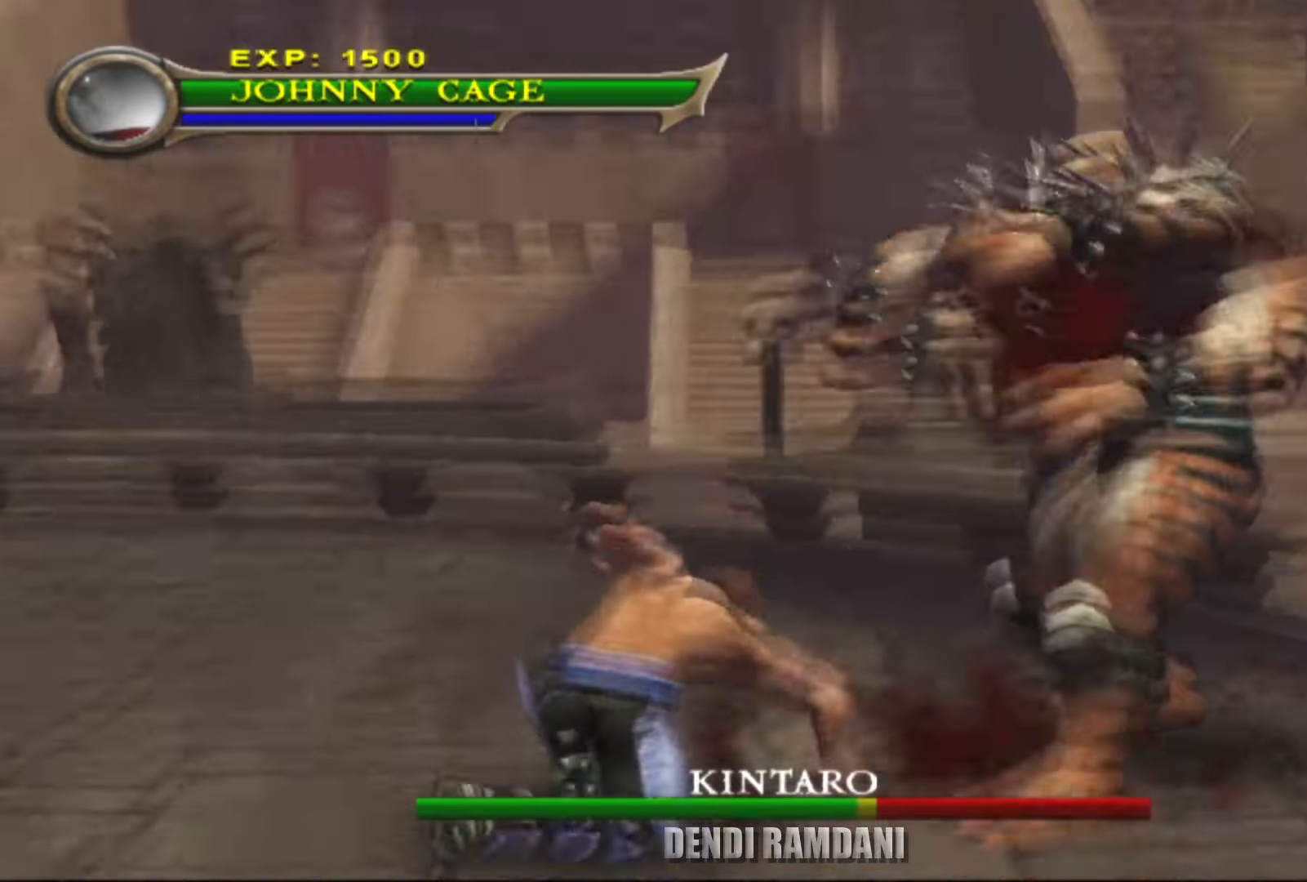
{"buttons": [], "left_stick": "down", "right_stick": "center", "events": [[450, "left_stick", "down"]]}
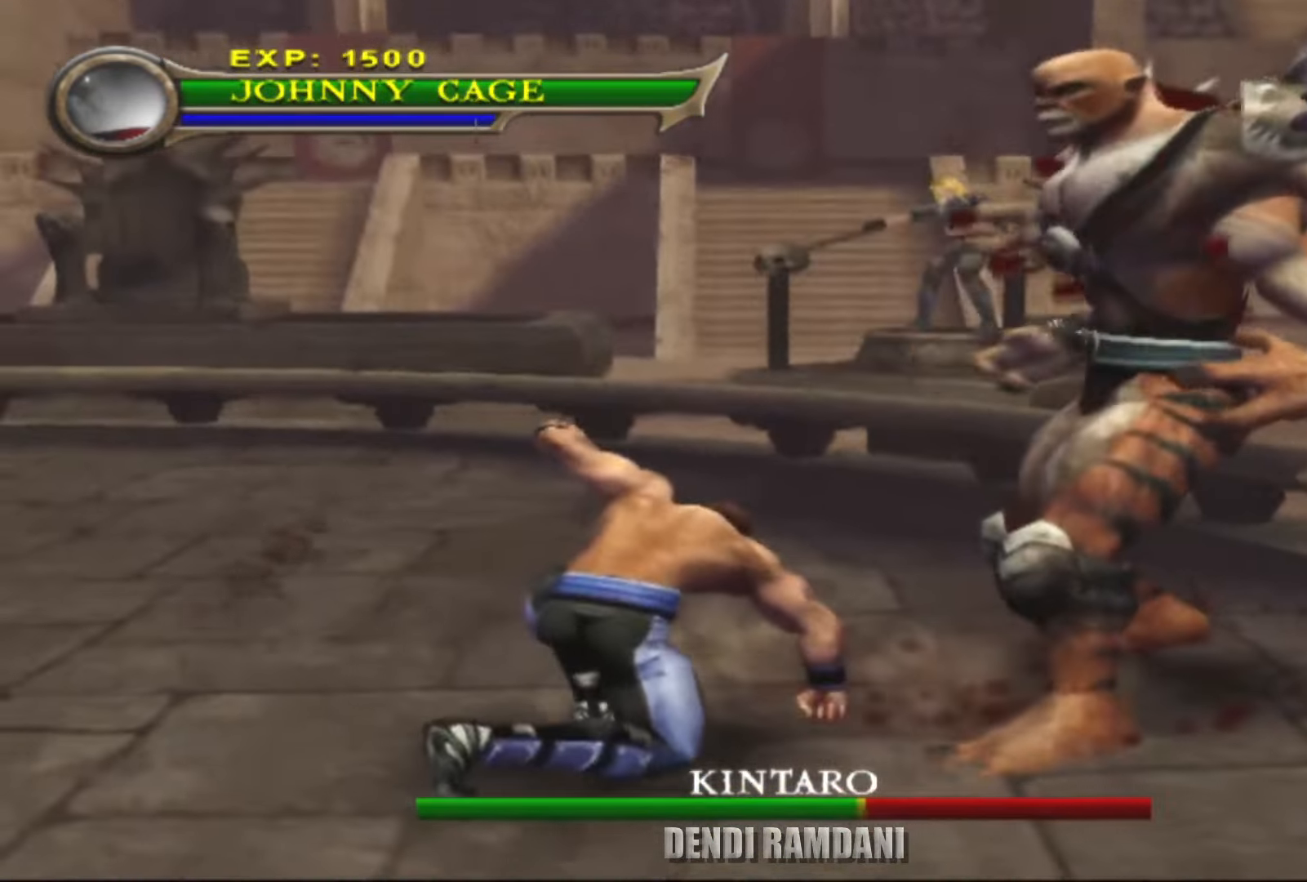
{"buttons": ["R1"], "left_stick": "right", "right_stick": "center", "events": [[450, "left_stick", "right"], [500, "R1", "down"]]}
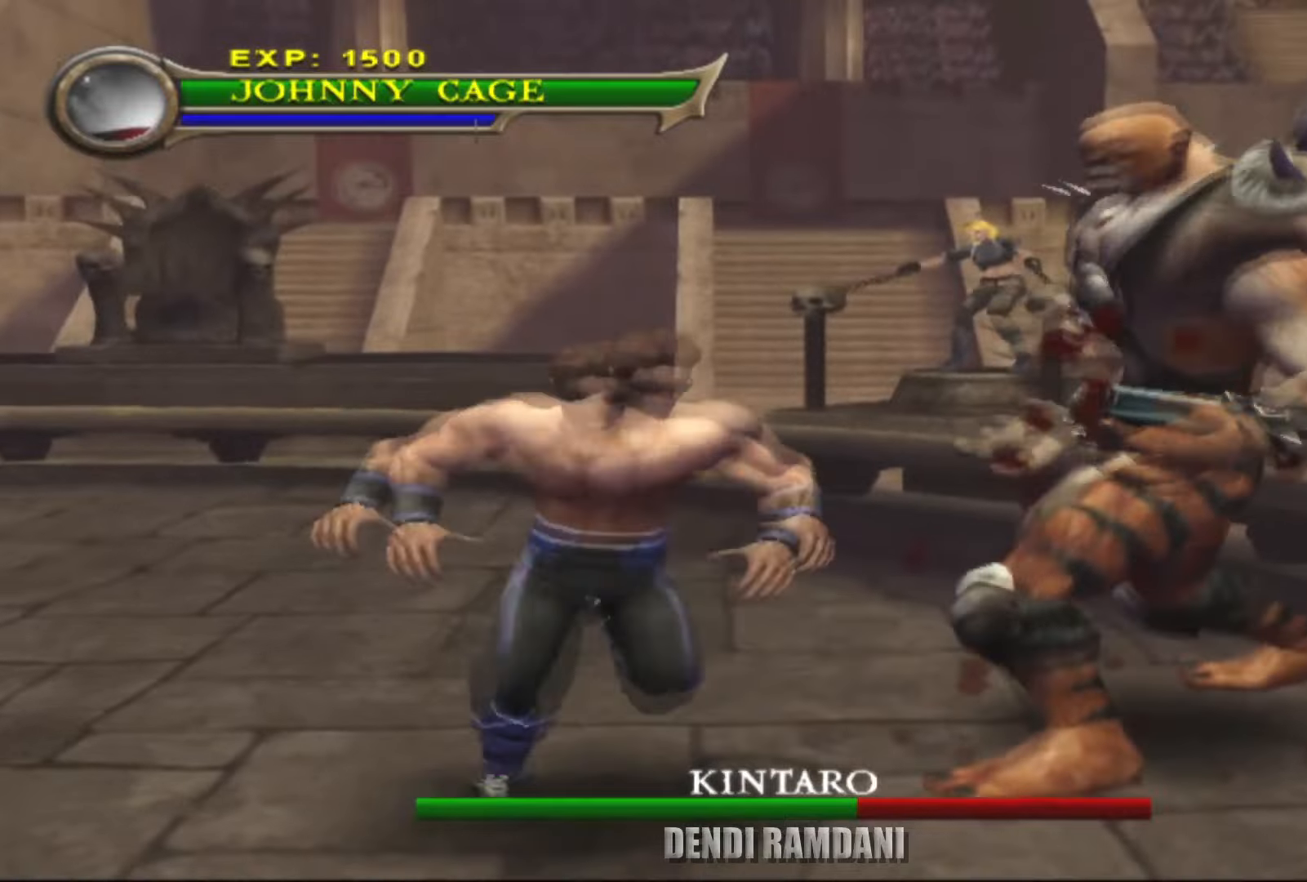
{"buttons": ["TRIANGLE", "R1"], "left_stick": "up-right", "right_stick": "center", "events": [[50, "TRIANGLE", "down"], [150, "TRIANGLE", "up"], [166, "left_stick", "up-right"], [200, "TRIANGLE", "down"], [300, "TRIANGLE", "up"], [350, "TRIANGLE", "down"], [483, "TRIANGLE", "up"], [500, "TRIANGLE", "down"]]}
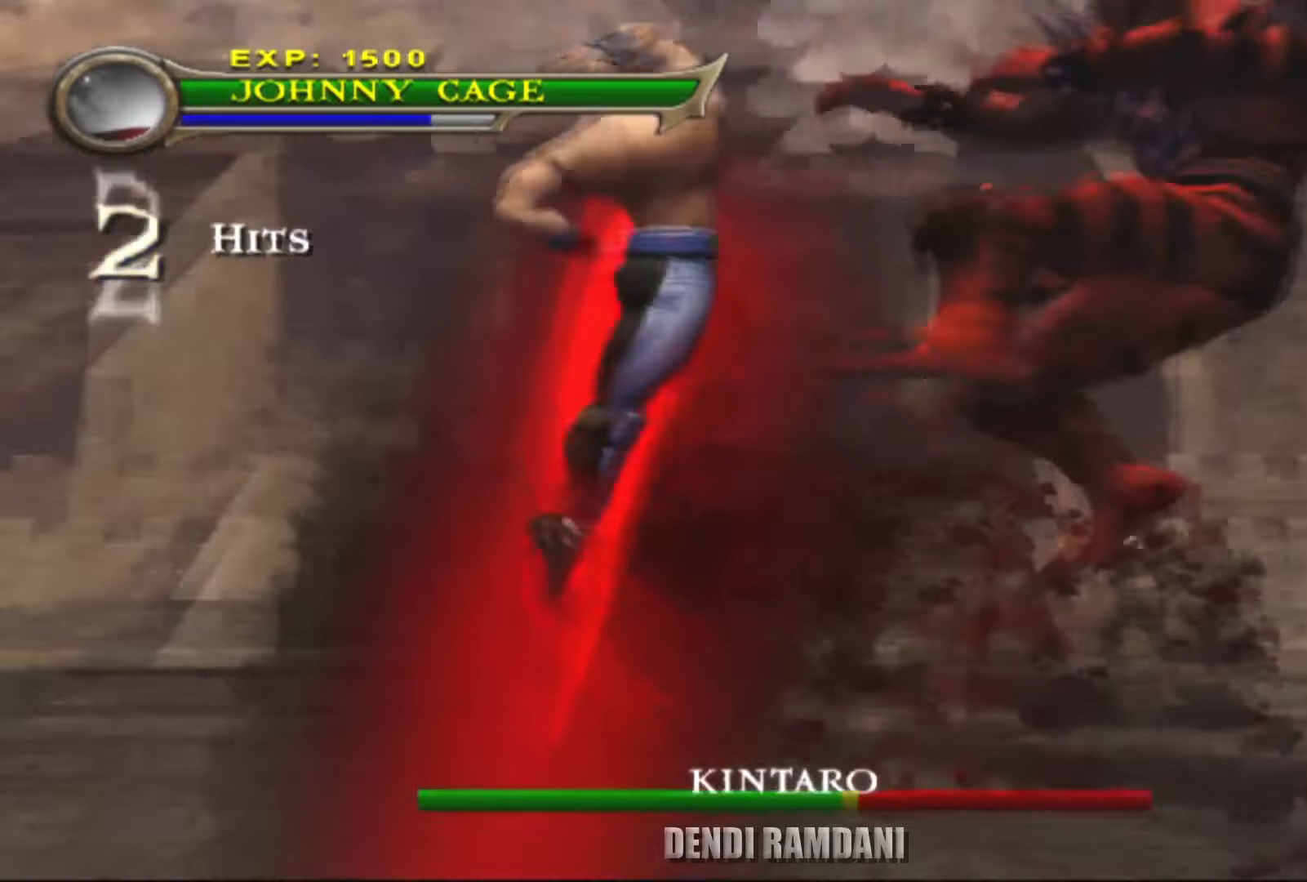
{"buttons": [], "left_stick": "center", "right_stick": "center", "events": [[183, "TRIANGLE", "up"], [316, "R1", "up"], [383, "left_stick", "center"]]}
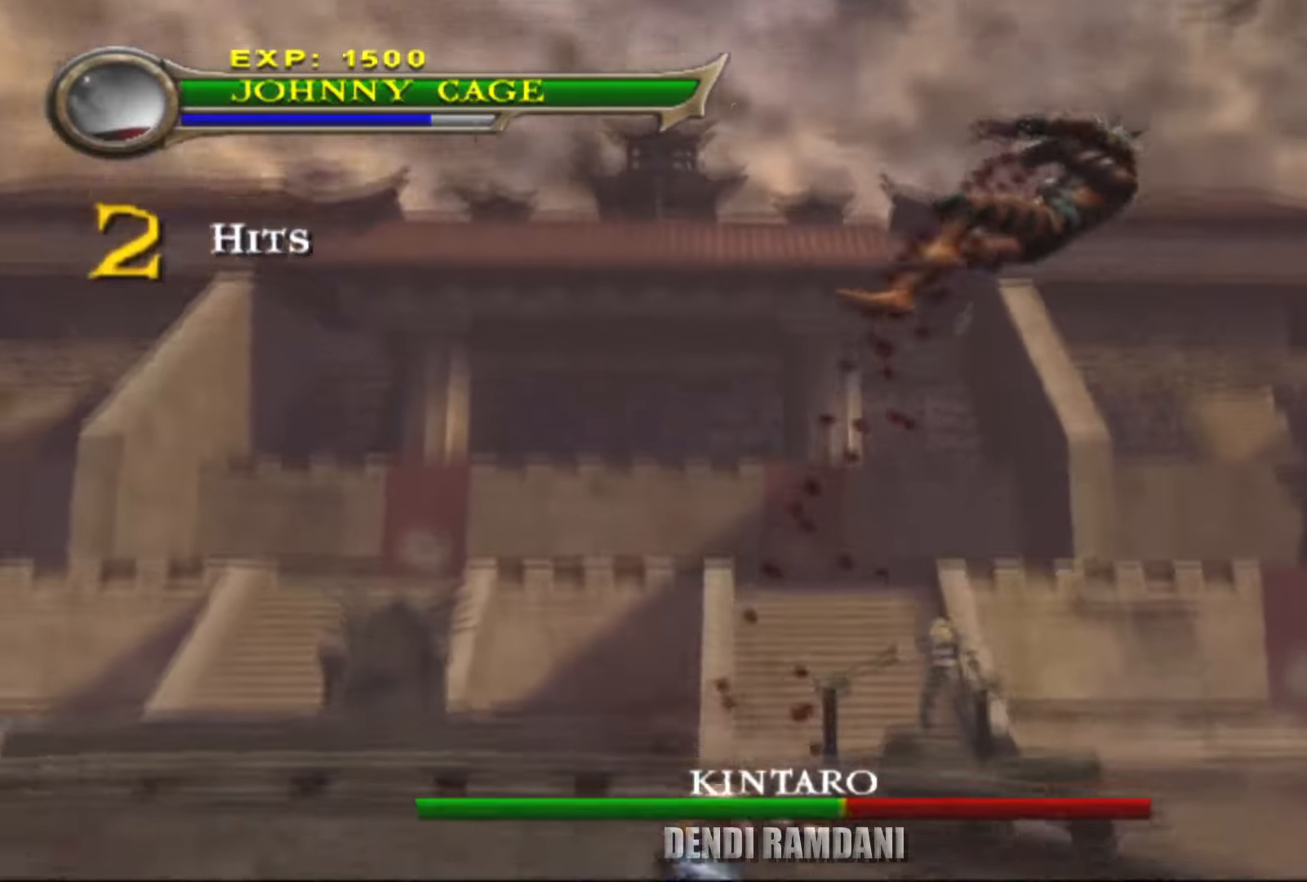
{"buttons": [], "left_stick": "right", "right_stick": "center", "events": [[116, "left_stick", "right"], [283, "CROSS", "down"], [416, "CROSS", "up"]]}
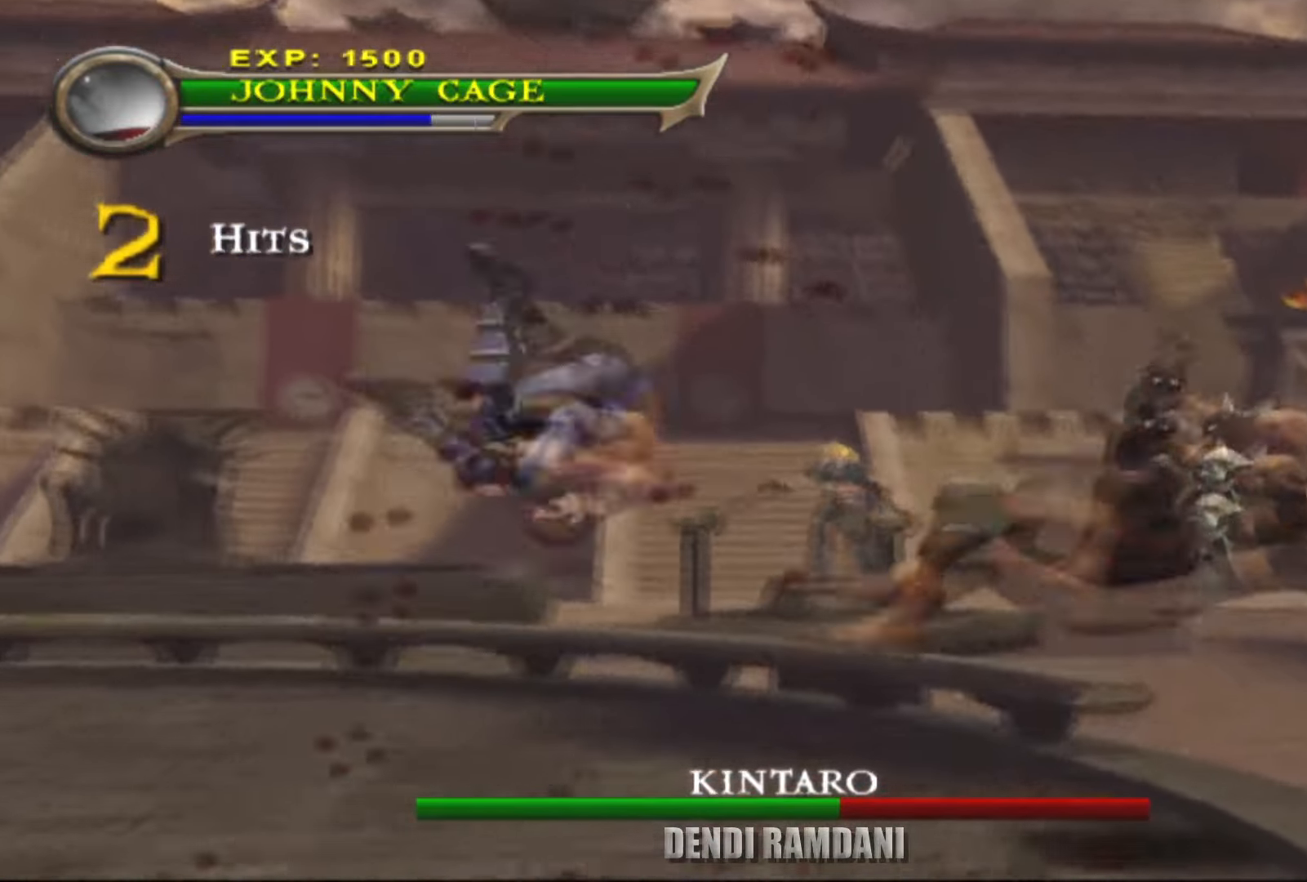
{"buttons": ["CIRCLE"], "left_stick": "right", "right_stick": "center", "events": [[100, "CIRCLE", "down"]]}
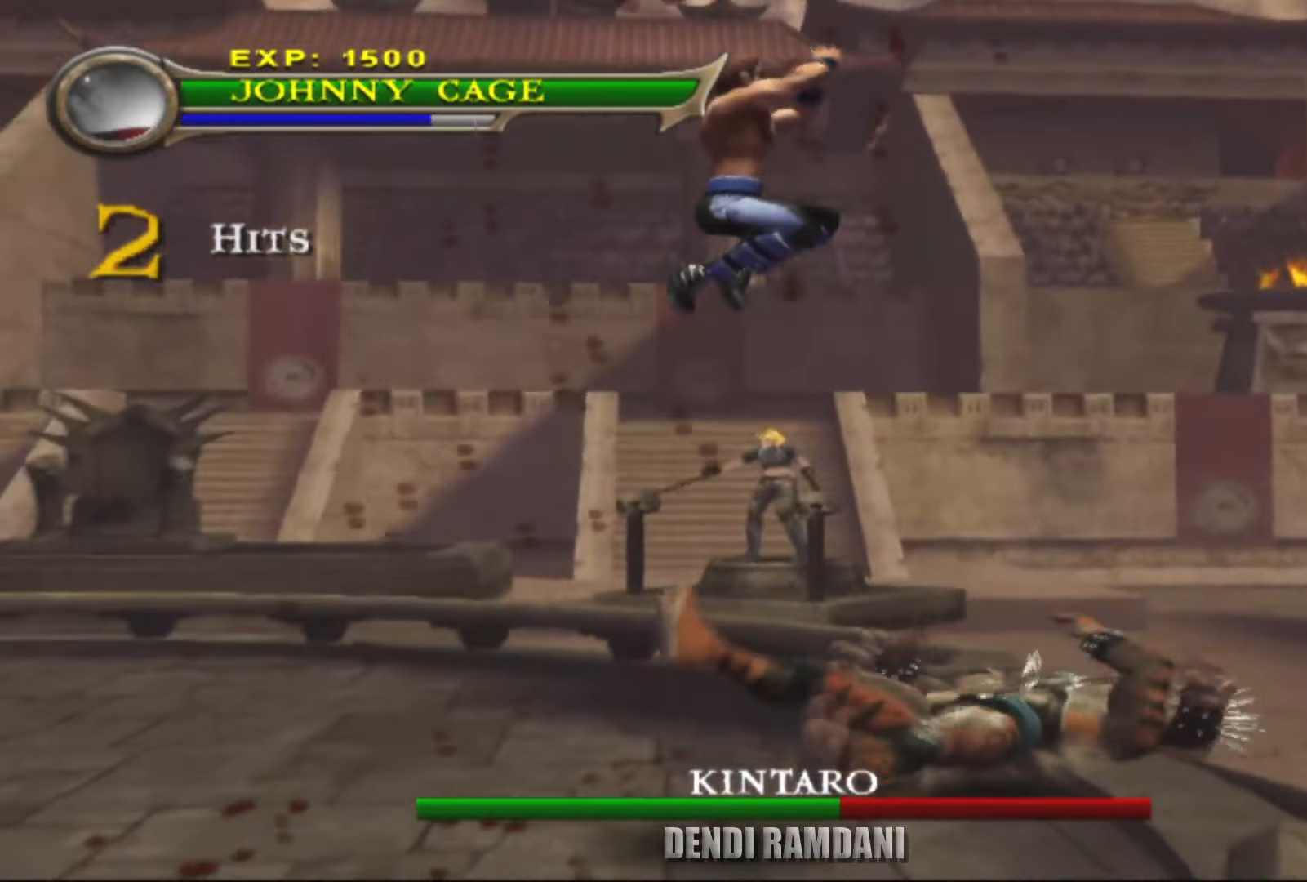
{"buttons": [], "left_stick": "down-right", "right_stick": "center", "events": [[266, "left_stick", "down-right"], [350, "CIRCLE", "up"]]}
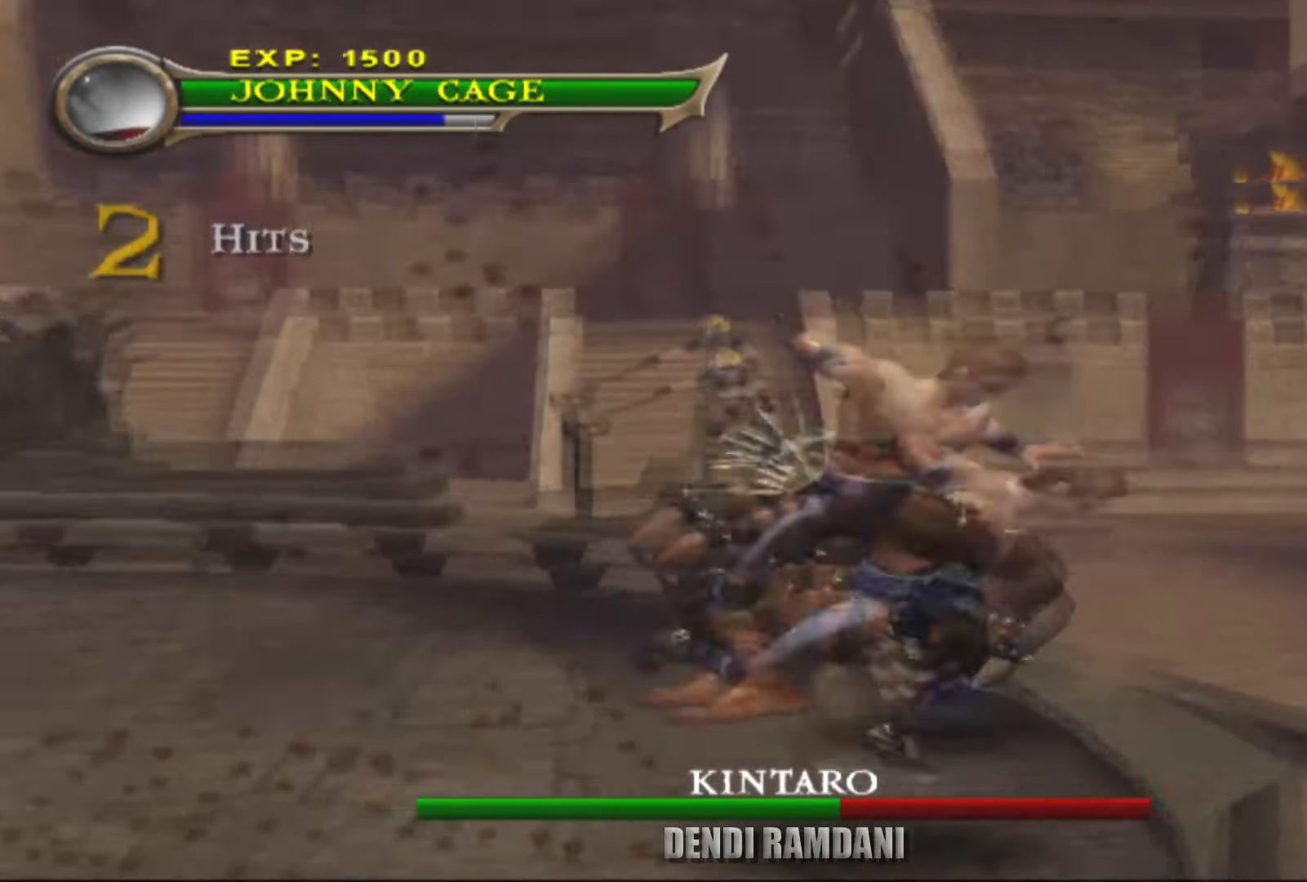
{"buttons": [], "left_stick": "down-right", "right_stick": "center", "events": []}
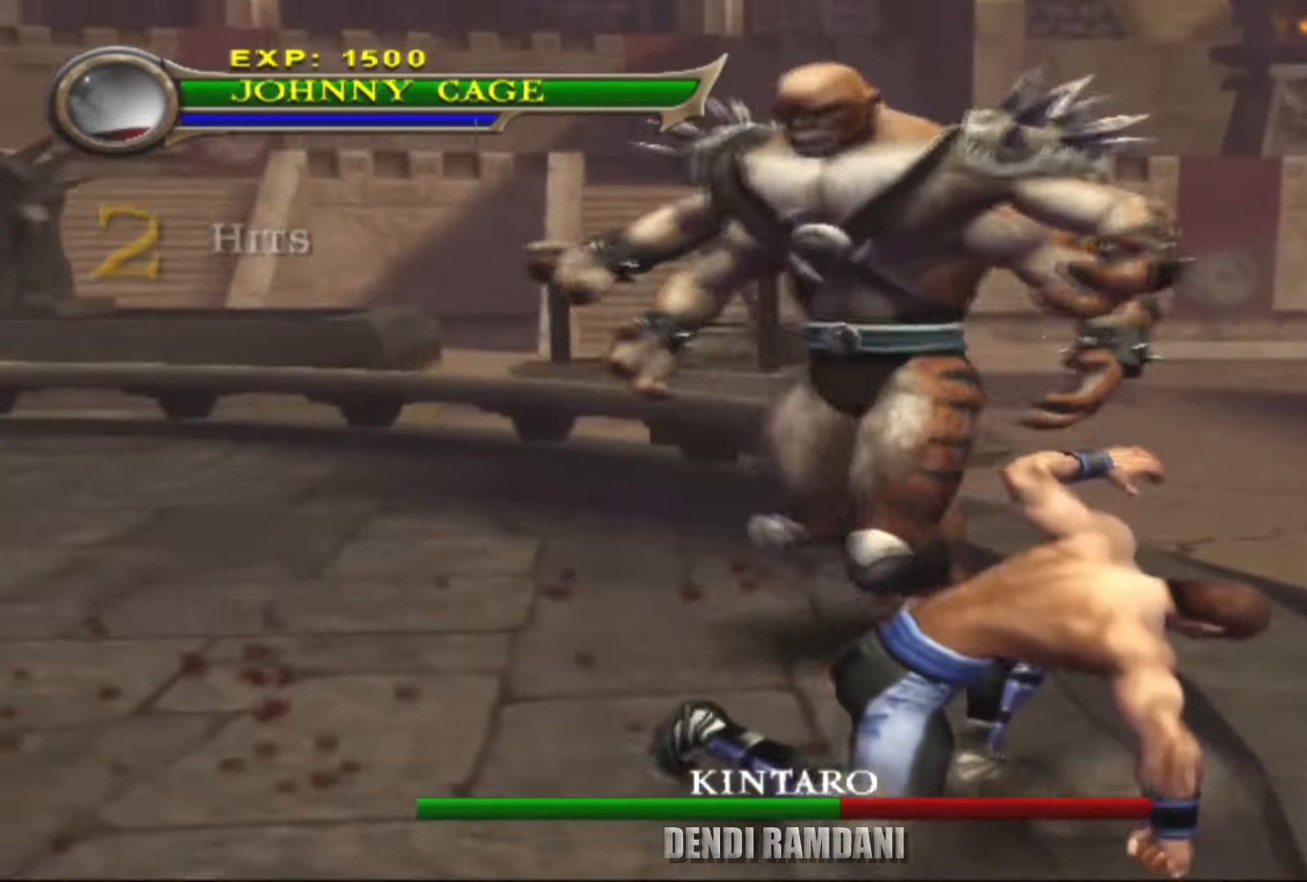
{"buttons": [], "left_stick": "up", "right_stick": "center", "events": [[300, "left_stick", "up-right"], [350, "left_stick", "up"]]}
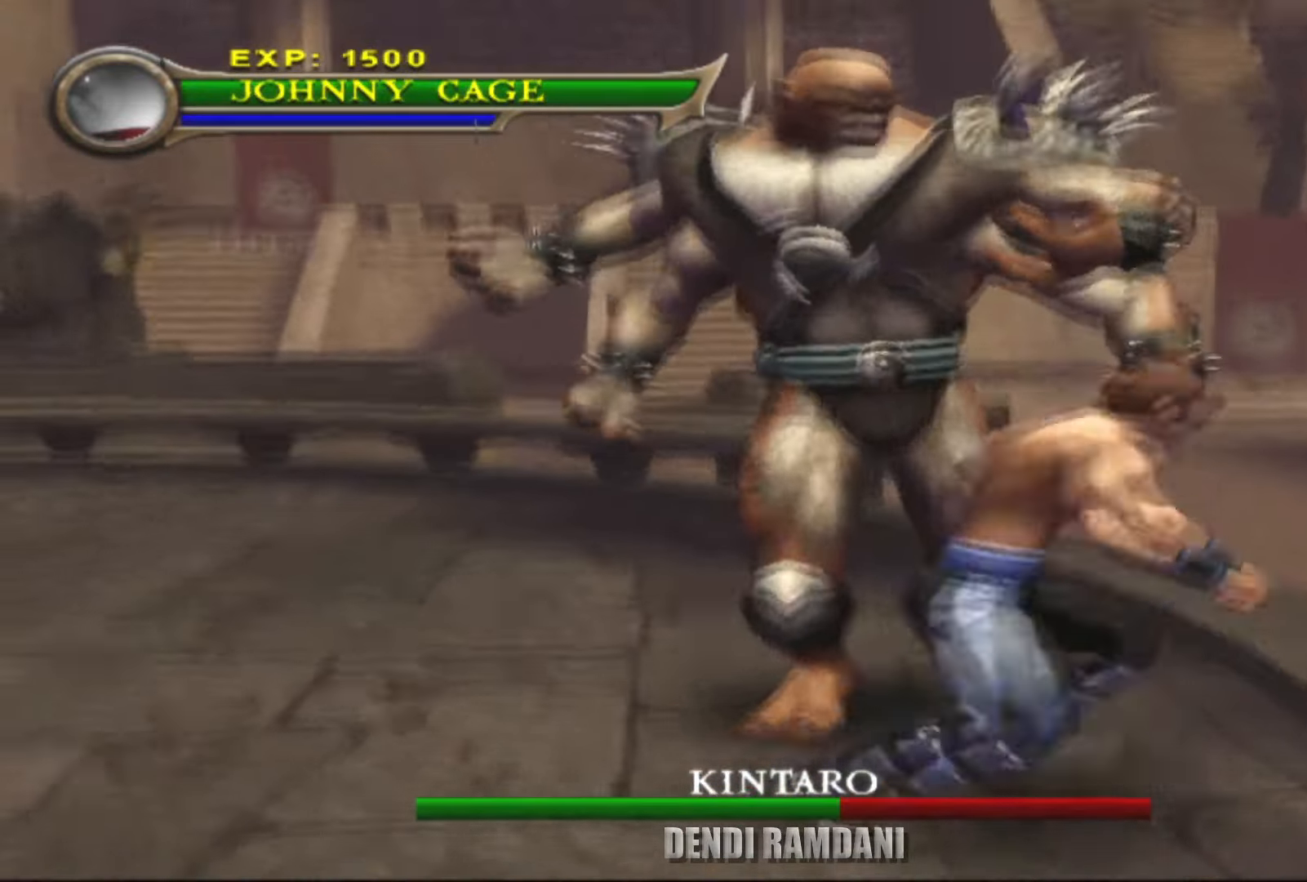
{"buttons": ["TRIANGLE", "R1"], "left_stick": "up", "right_stick": "center", "events": [[66, "R1", "down"], [83, "TRIANGLE", "down"], [216, "TRIANGLE", "up"], [283, "TRIANGLE", "down"], [400, "TRIANGLE", "up"], [450, "TRIANGLE", "down"]]}
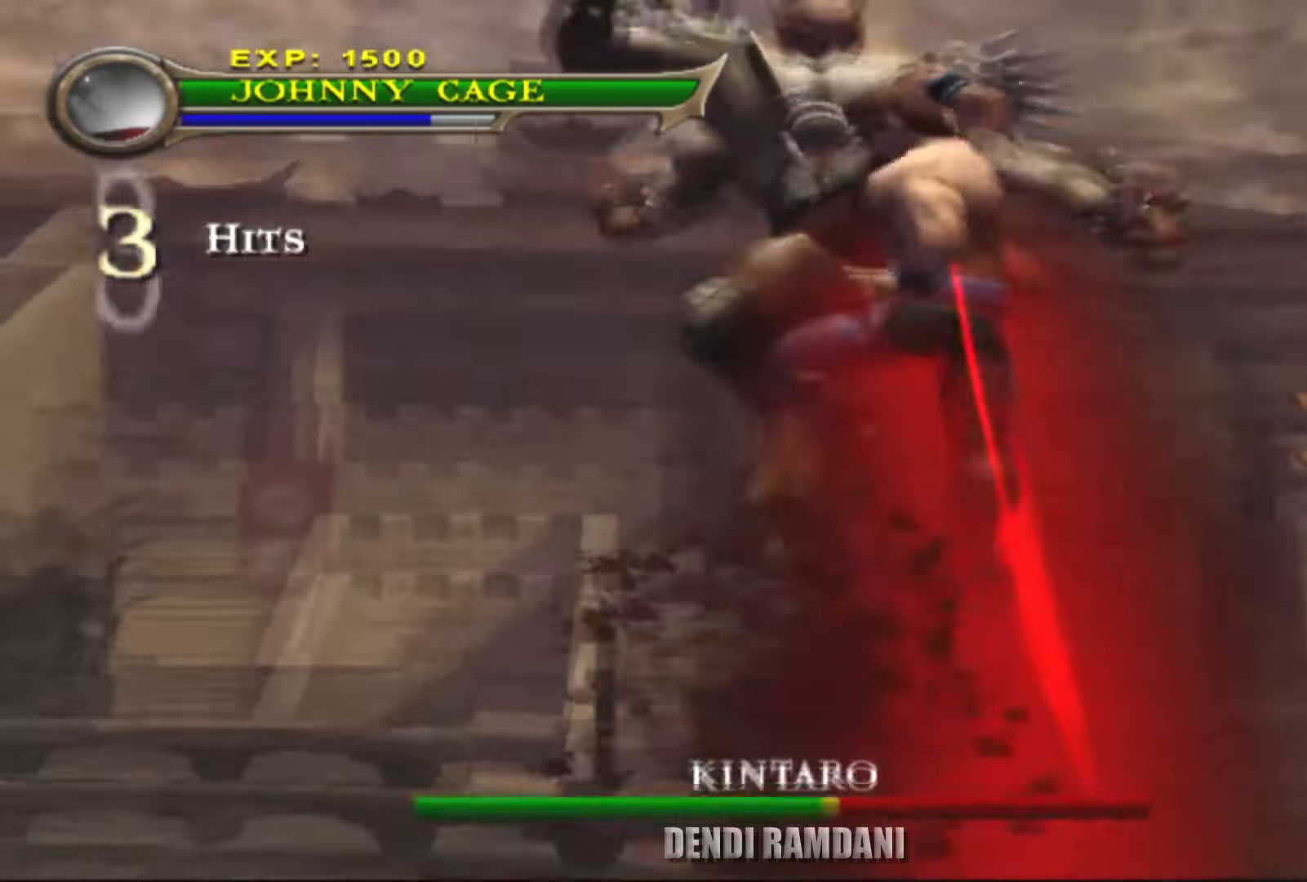
{"buttons": [], "left_stick": "up", "right_stick": "center", "events": [[150, "TRIANGLE", "up"], [300, "R1", "up"], [316, "left_stick", "center"], [433, "left_stick", "up"]]}
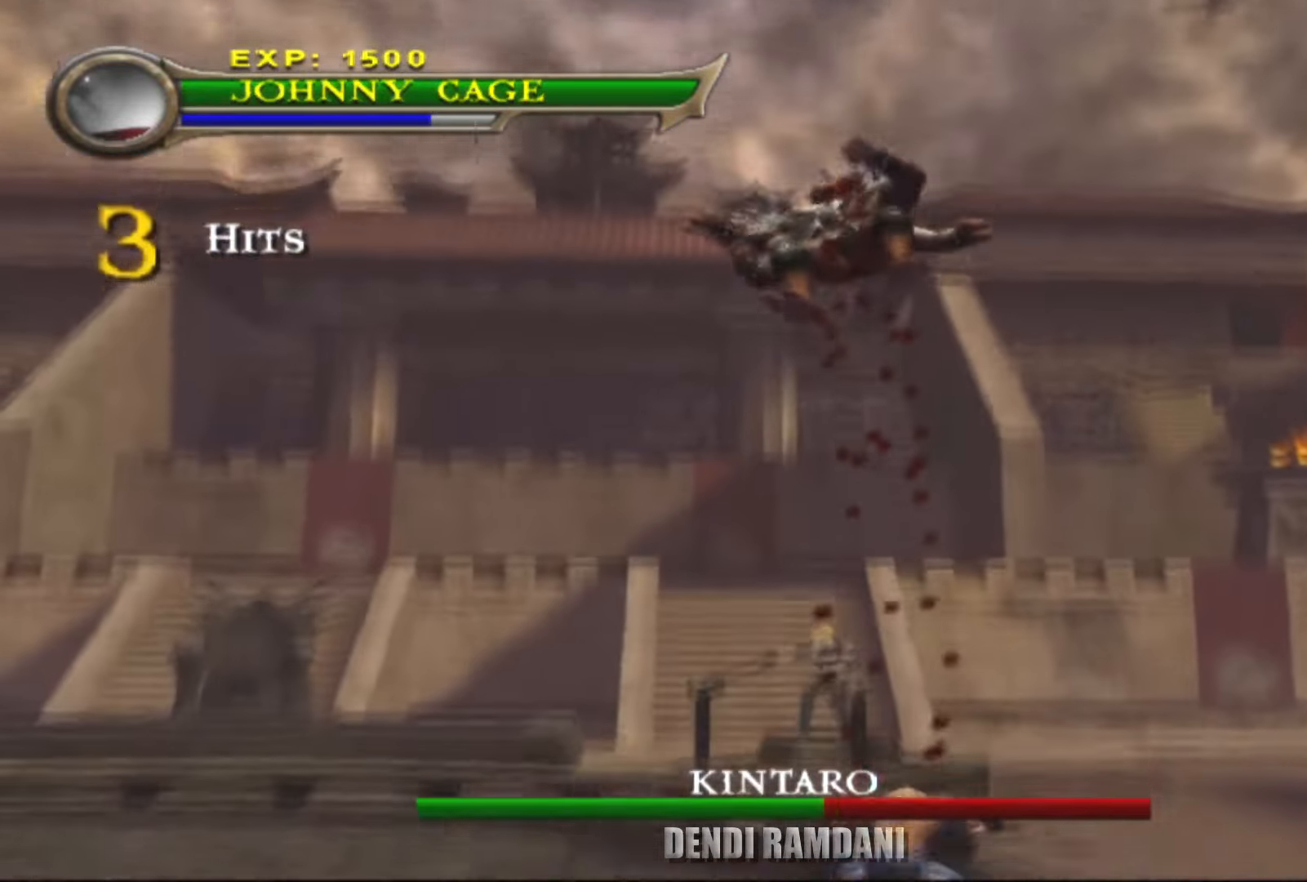
{"buttons": [], "left_stick": "up", "right_stick": "center", "events": []}
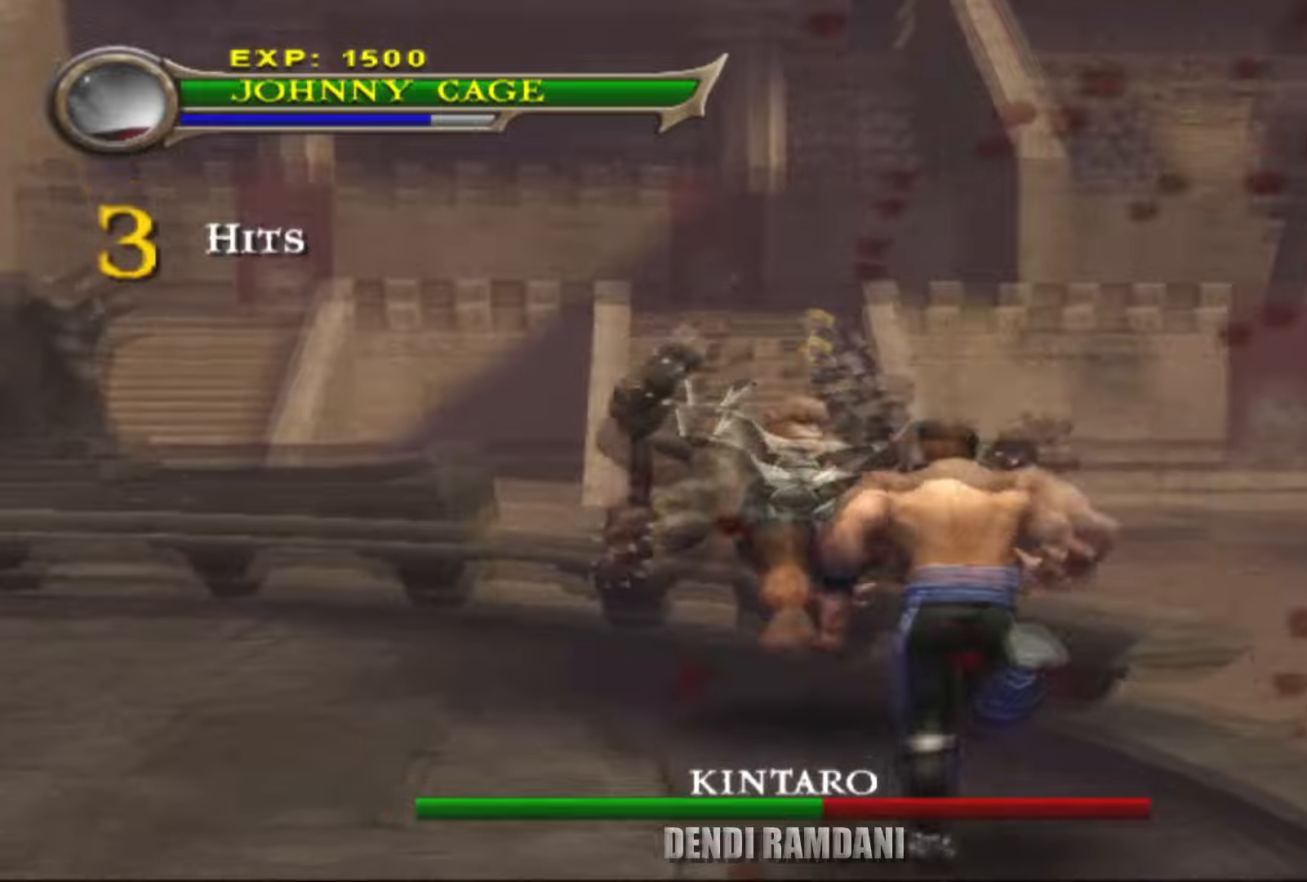
{"buttons": ["R1"], "left_stick": "up-left", "right_stick": "center", "events": [[67, "R1", "down"], [100, "TRIANGLE", "down"], [234, "TRIANGLE", "up"], [267, "TRIANGLE", "down"], [400, "TRIANGLE", "up"], [400, "left_stick", "up-left"]]}
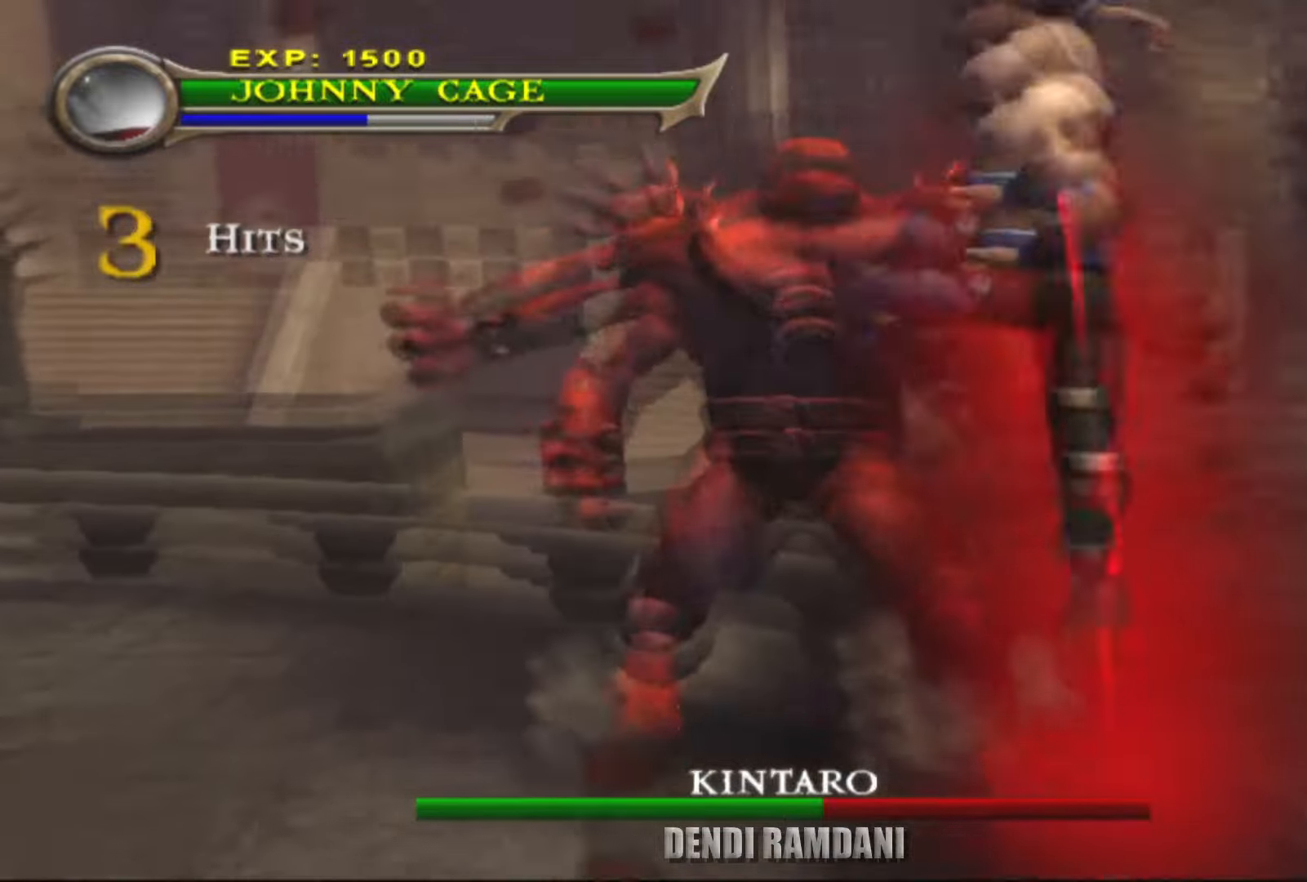
{"buttons": [], "left_stick": "center", "right_stick": "center", "events": [[317, "left_stick", "center"], [334, "R1", "up"]]}
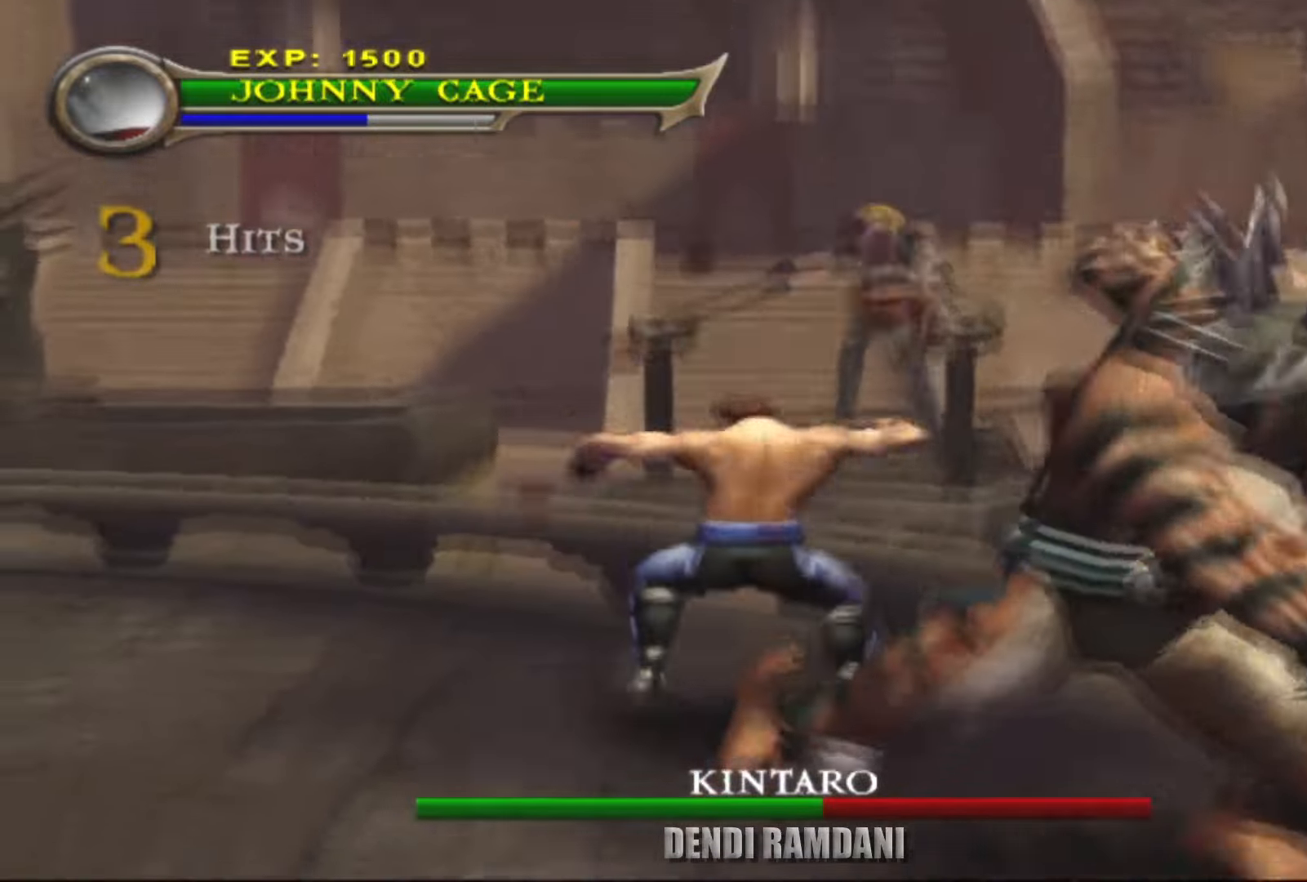
{"buttons": [], "left_stick": "down-right", "right_stick": "center", "events": [[84, "left_stick", "left"], [317, "left_stick", "down"], [400, "left_stick", "down-right"]]}
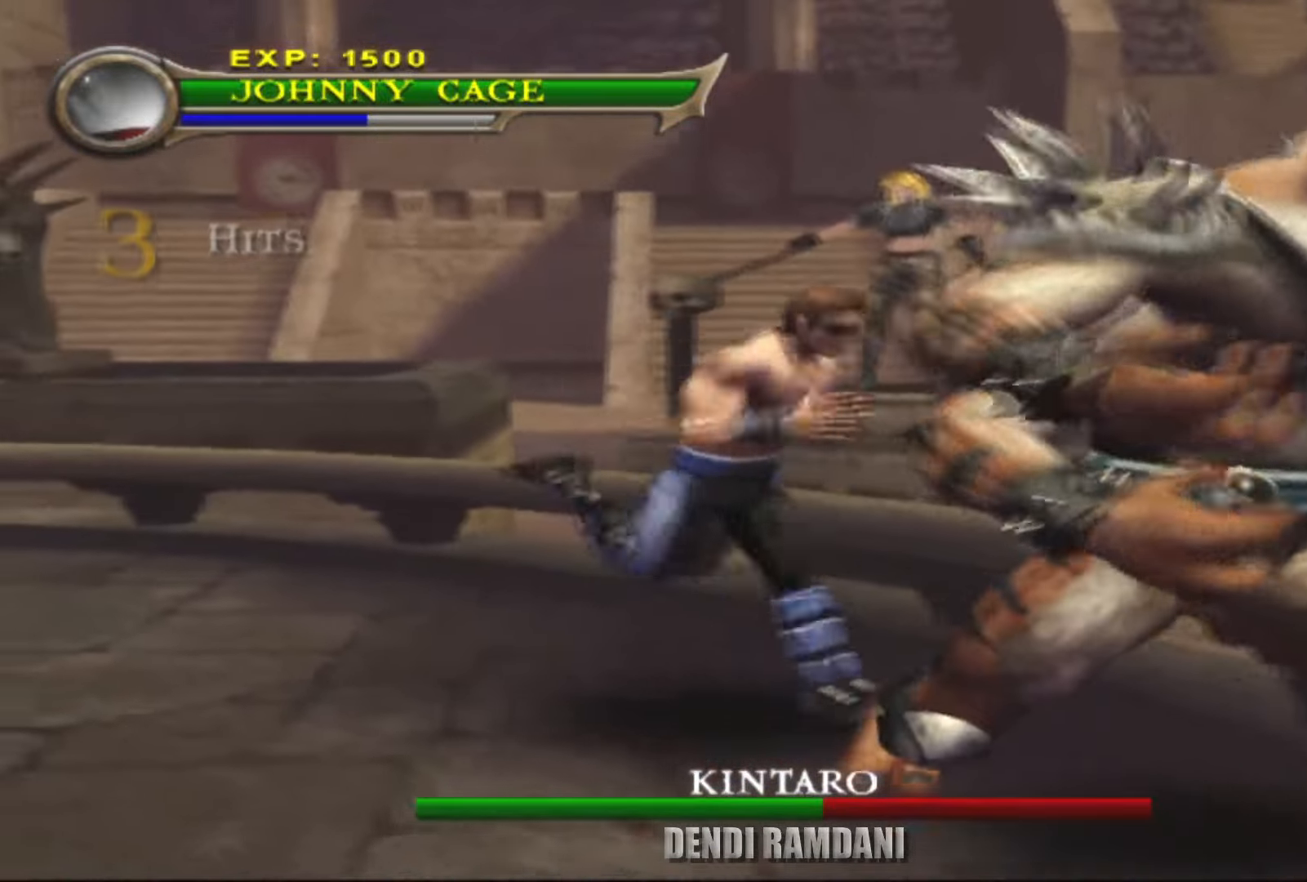
{"buttons": ["TRIANGLE", "R1"], "left_stick": "down-right", "right_stick": "center", "events": [[234, "R1", "down"], [234, "left_stick", "up-right"], [284, "left_stick", "up"], [300, "TRIANGLE", "down"], [467, "left_stick", "down-right"]]}
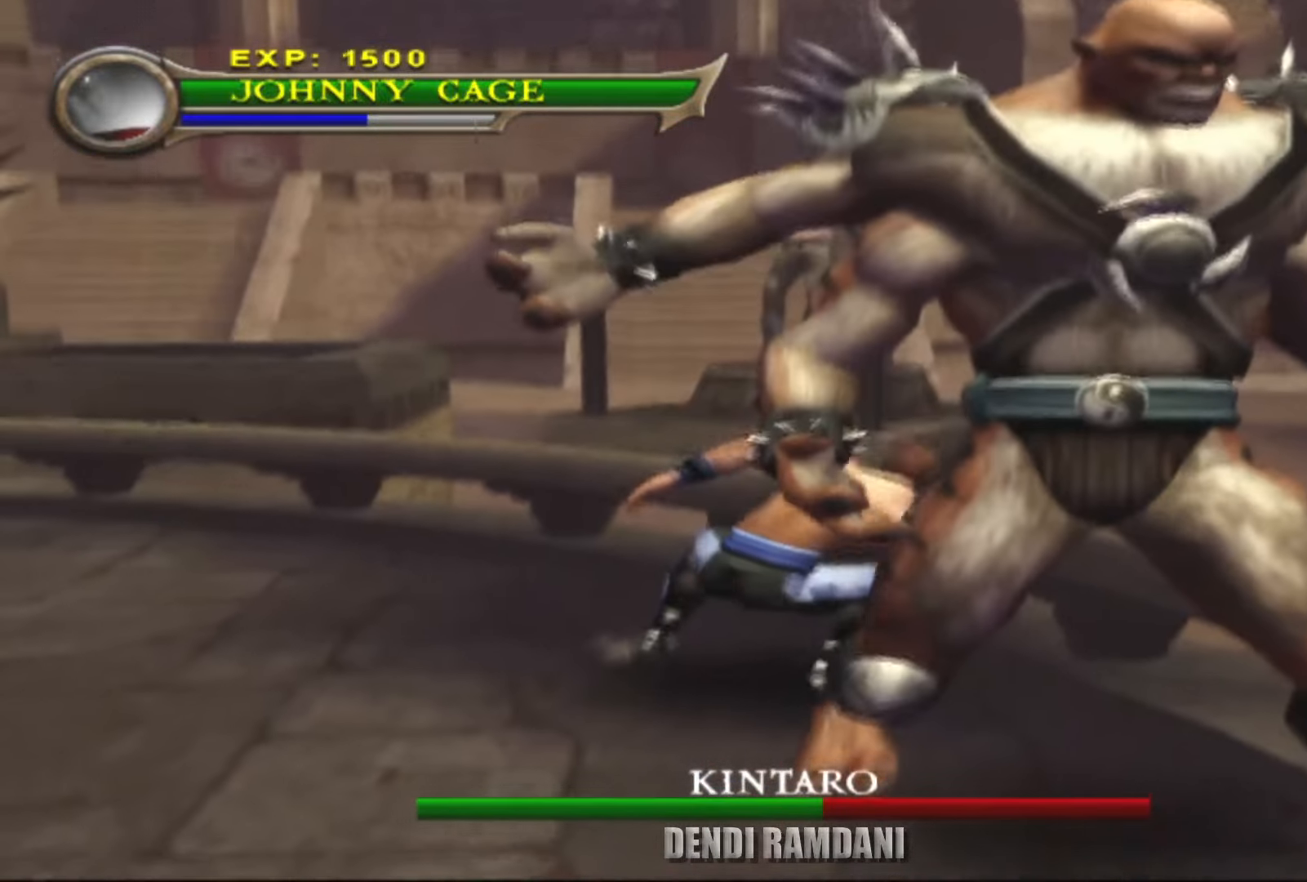
{"buttons": ["R1"], "left_stick": "down", "right_stick": "center", "events": [[34, "TRIANGLE", "up"], [34, "left_stick", "down"]]}
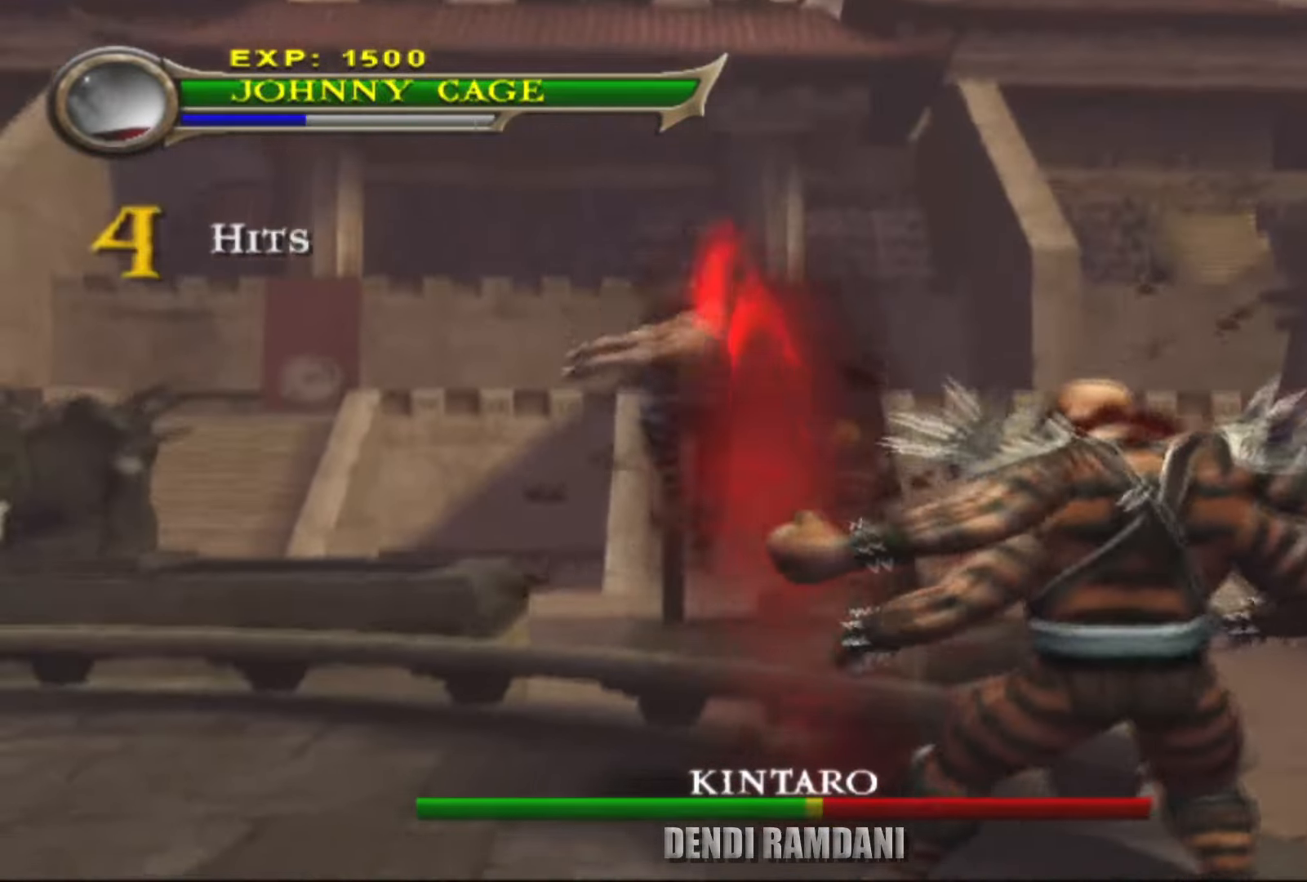
{"buttons": [], "left_stick": "down-right", "right_stick": "center", "events": [[17, "left_stick", "center"], [34, "R1", "up"], [200, "left_stick", "down"], [467, "left_stick", "down-right"]]}
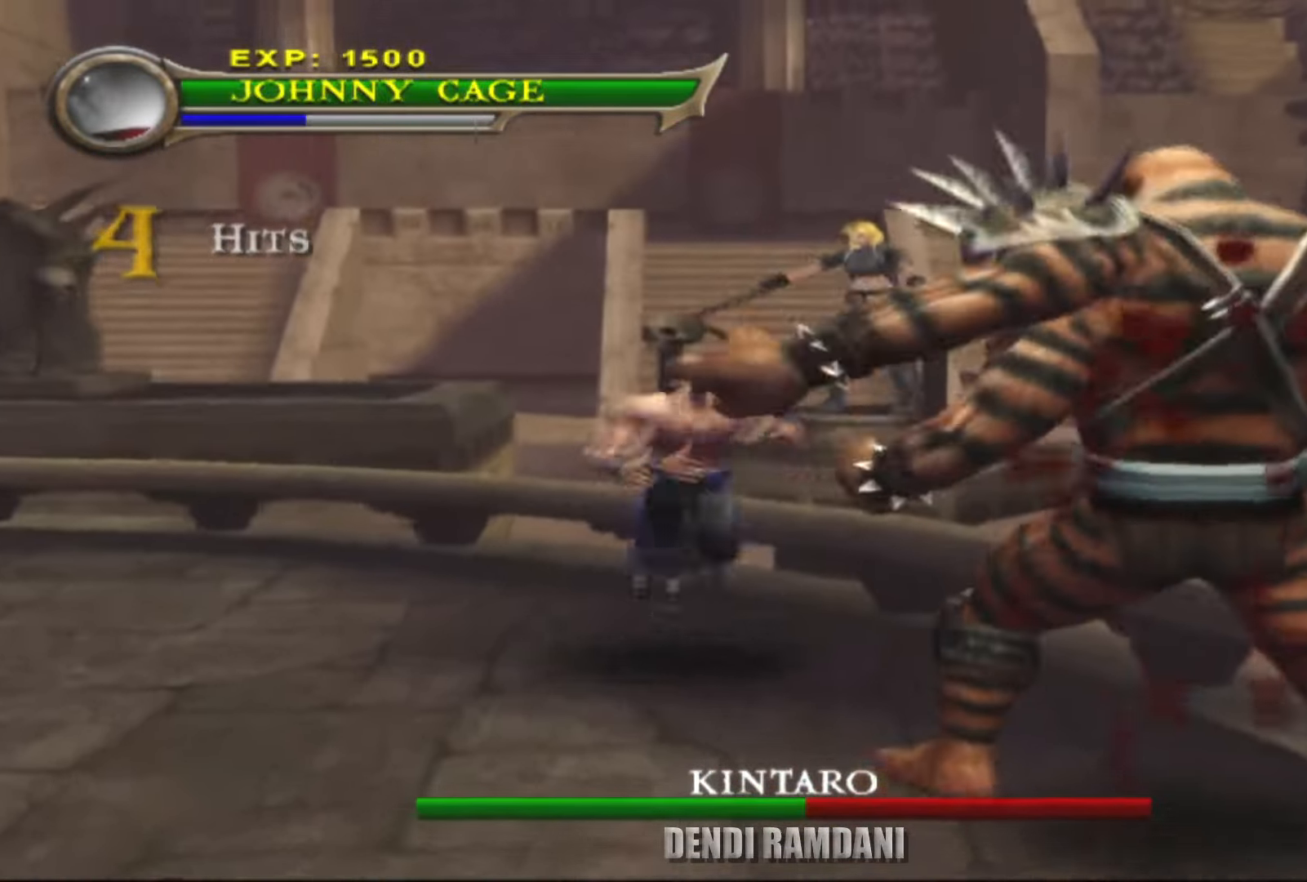
{"buttons": ["R1"], "left_stick": "down-right", "right_stick": "center", "events": [[150, "R1", "down"], [200, "TRIANGLE", "down"], [450, "TRIANGLE", "up"]]}
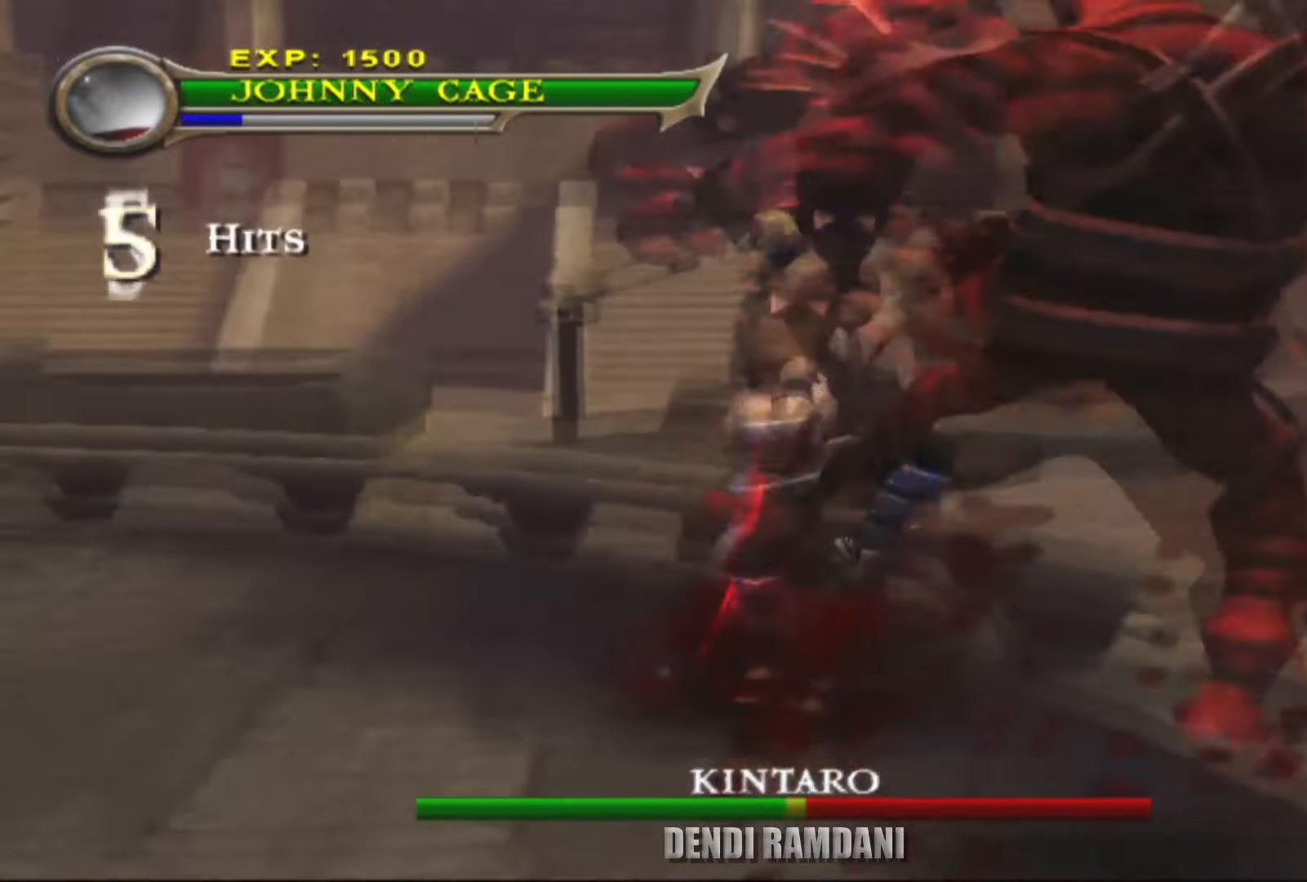
{"buttons": [], "left_stick": "down", "right_stick": "center", "events": [[350, "R1", "up"], [434, "left_stick", "down"]]}
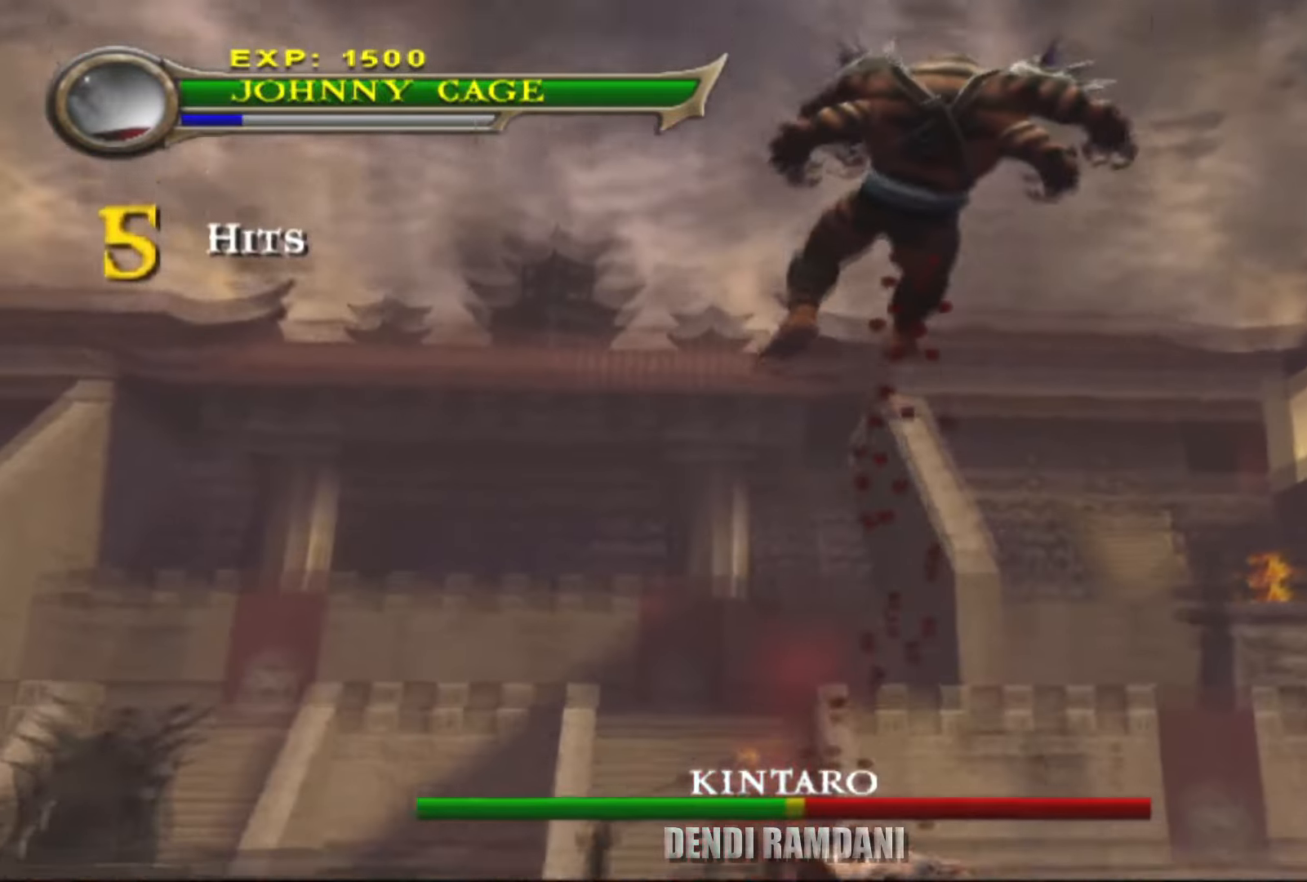
{"buttons": ["CIRCLE"], "left_stick": "down", "right_stick": "center", "events": [[250, "CROSS", "down"], [400, "CROSS", "up"], [434, "CIRCLE", "down"]]}
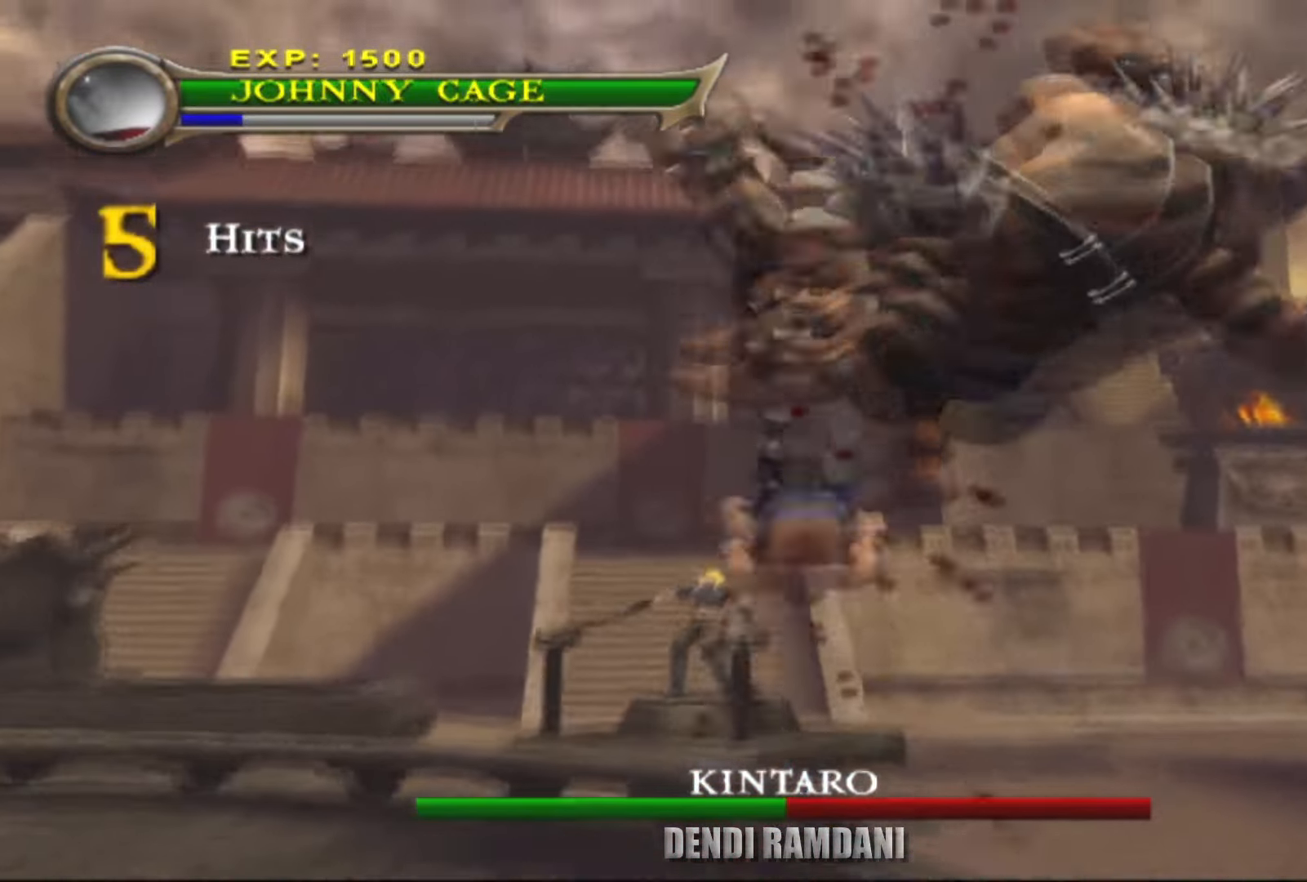
{"buttons": [], "left_stick": "down", "right_stick": "center", "events": [[184, "CIRCLE", "up"]]}
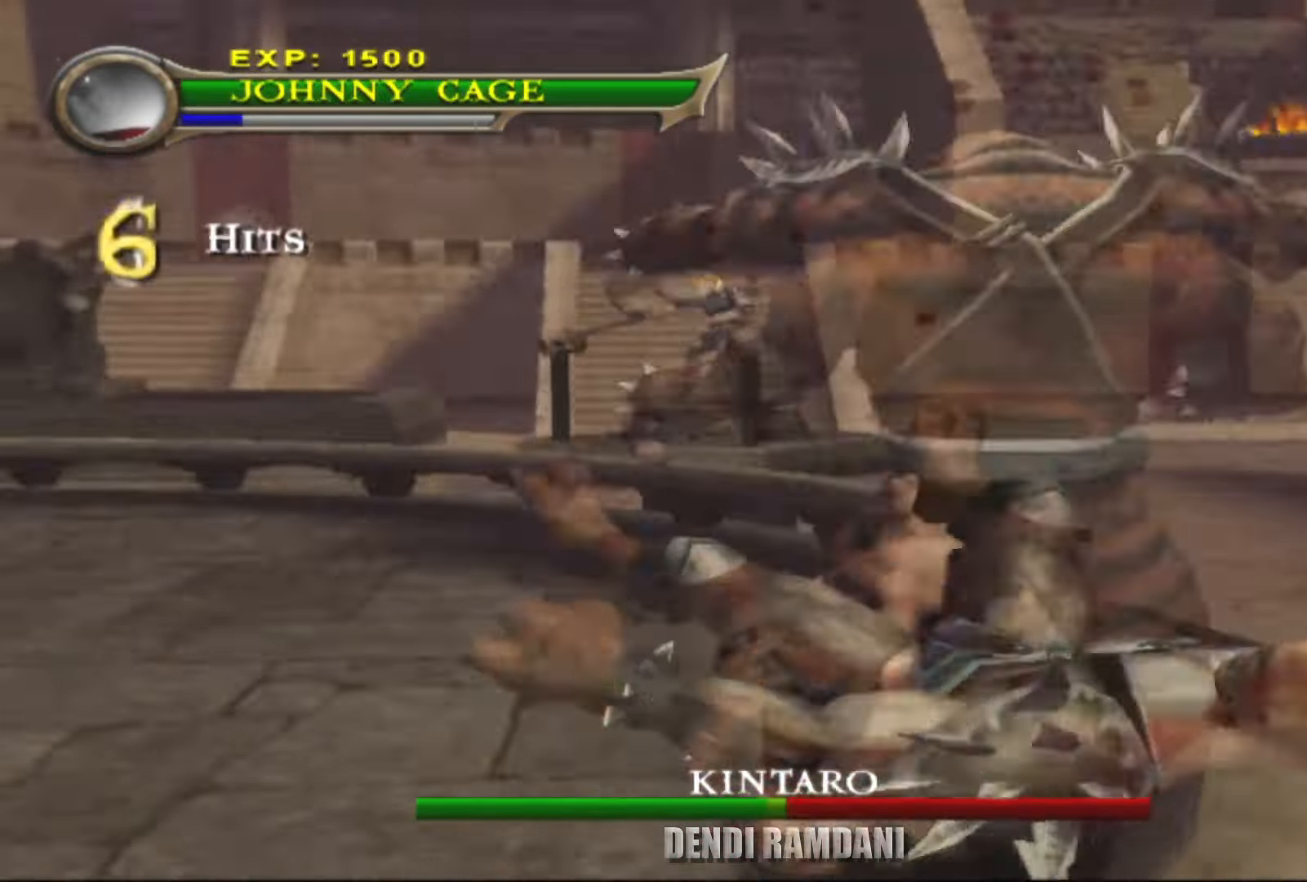
{"buttons": [], "left_stick": "down", "right_stick": "center", "events": []}
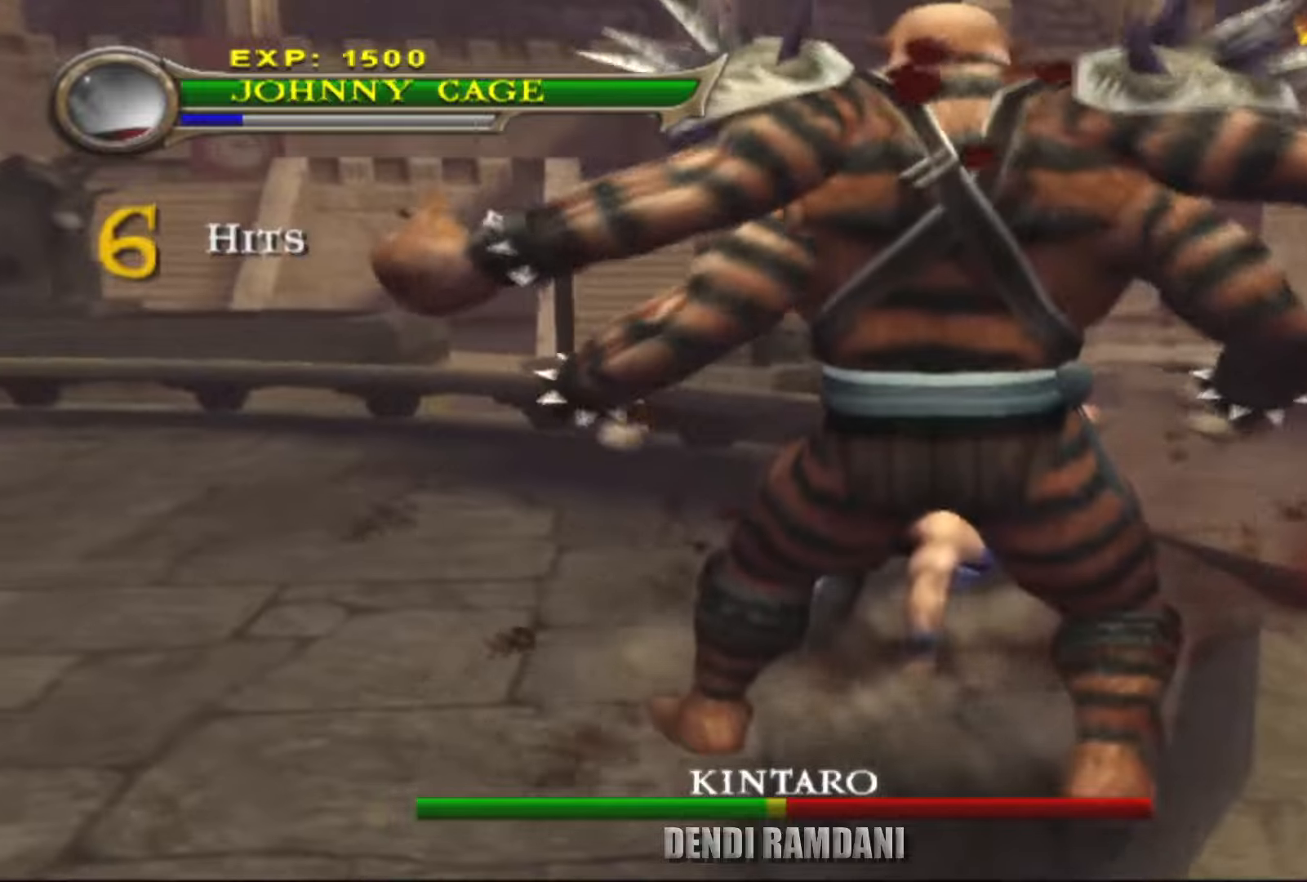
{"buttons": [], "left_stick": "down-left", "right_stick": "center", "events": [[117, "left_stick", "down-left"]]}
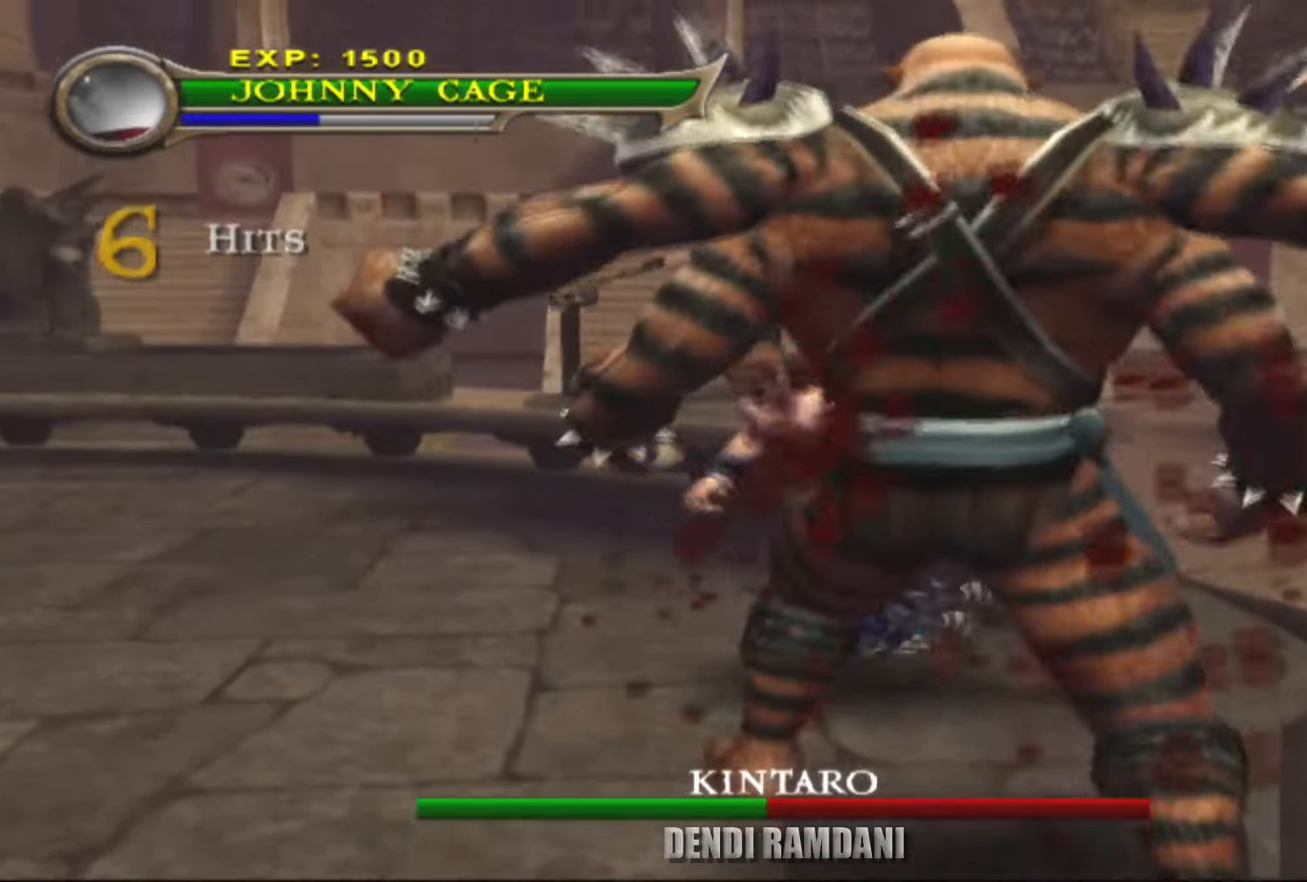
{"buttons": ["TRIANGLE", "R1"], "left_stick": "right", "right_stick": "center", "events": [[67, "left_stick", "down"], [284, "left_stick", "down-right"], [334, "R1", "down"], [367, "TRIANGLE", "down"], [467, "left_stick", "right"]]}
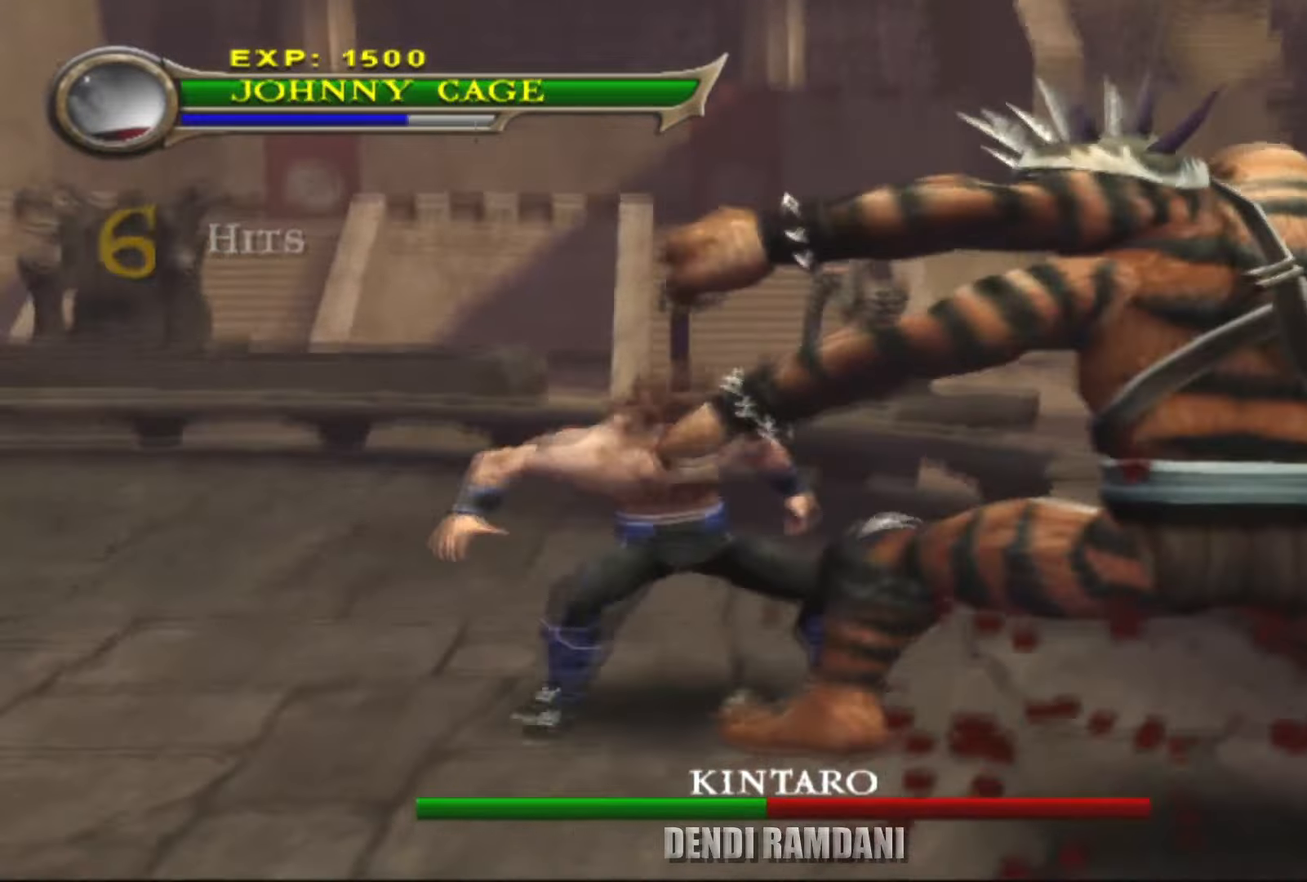
{"buttons": ["R1"], "left_stick": "down-right", "right_stick": "center", "events": [[117, "TRIANGLE", "up"], [417, "left_stick", "down-right"]]}